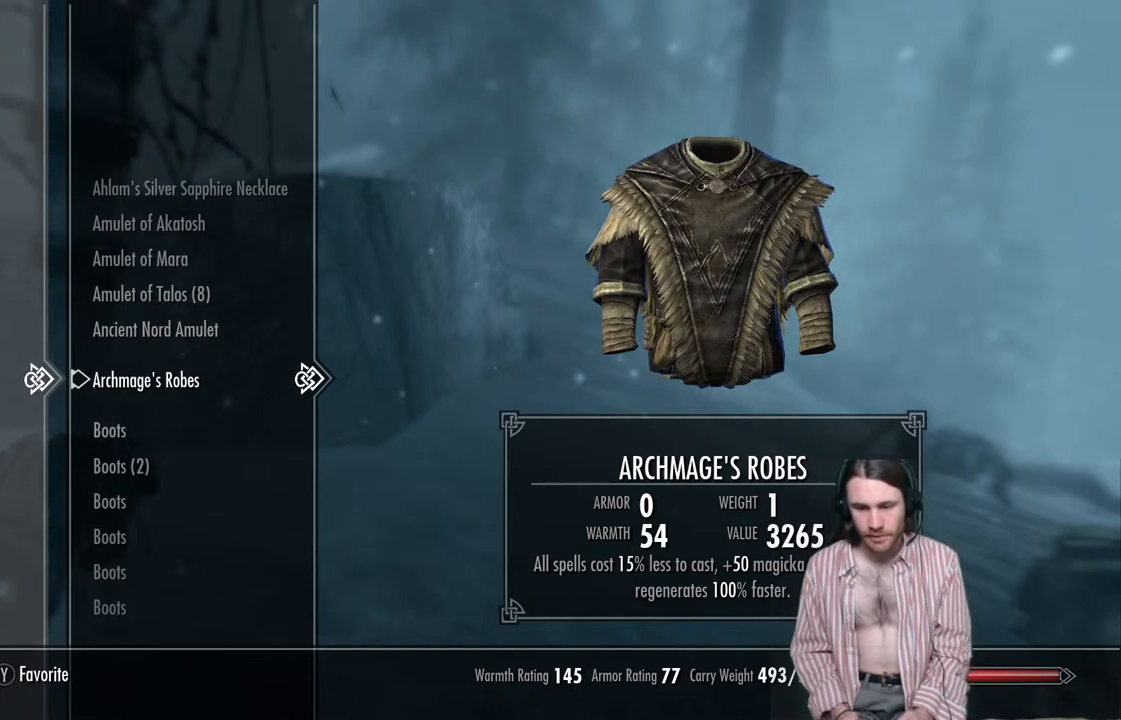
Gameplay with a controller (Xbox layout); each line is a JSON object with the inputs held at the frame after it. "events" lists button and stick changes between this image and that frame as [ms after this image, input, new state], when the widget could be followed in between. Not read: R3.
{"buttons": [], "left_stick": "center", "right_stick": "center", "events": [[317, "B", "down"], [450, "B", "up"]]}
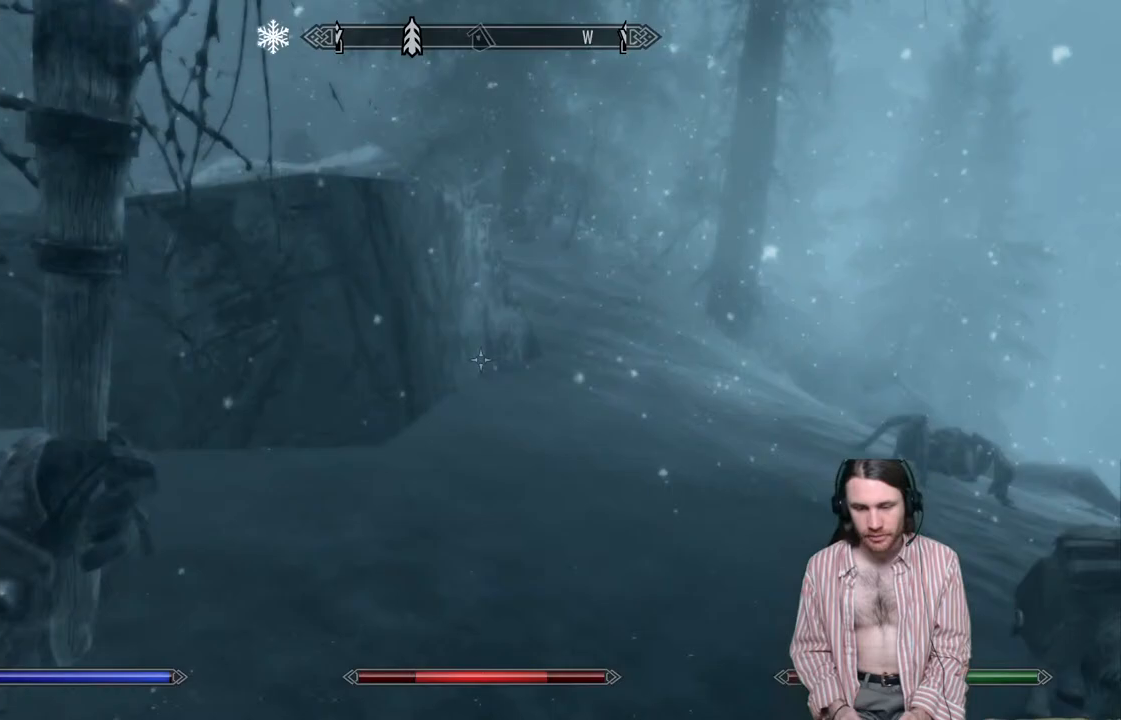
{"buttons": [], "left_stick": "center", "right_stick": "center", "events": [[267, "START", "down"], [367, "START", "up"]]}
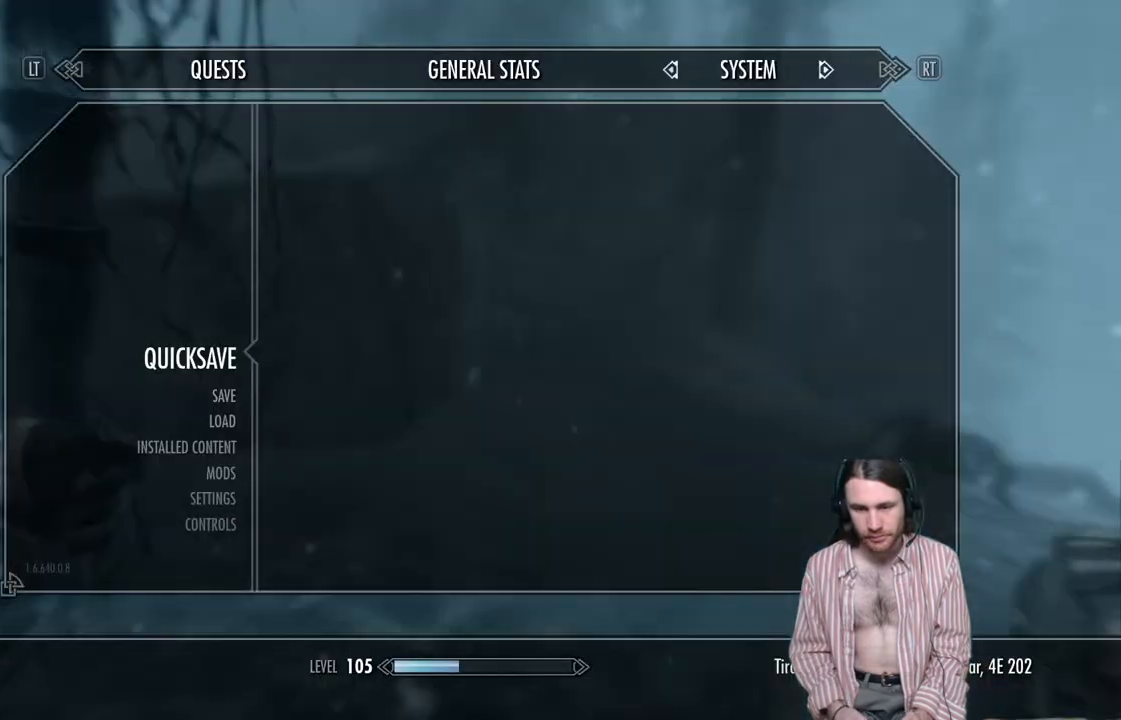
{"buttons": [], "left_stick": "up", "right_stick": "center", "events": [[333, "A", "down"], [467, "A", "up"], [500, "left_stick", "up"]]}
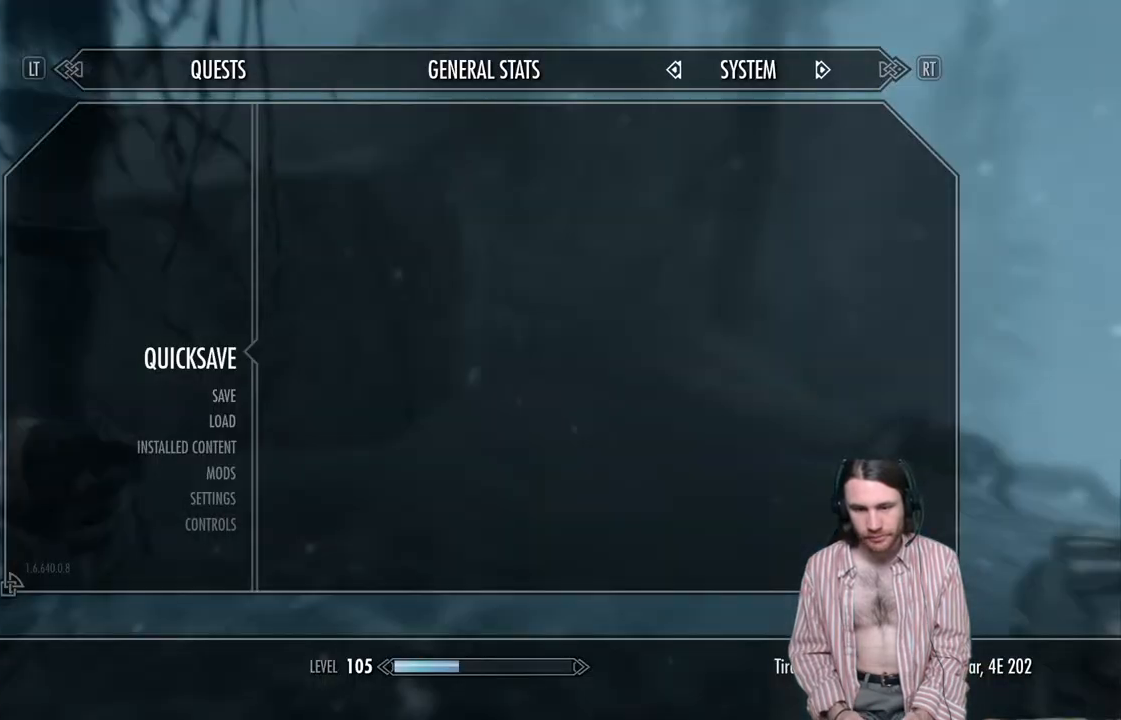
{"buttons": ["L1"], "left_stick": "up", "right_stick": "center", "events": [[483, "L1", "down"]]}
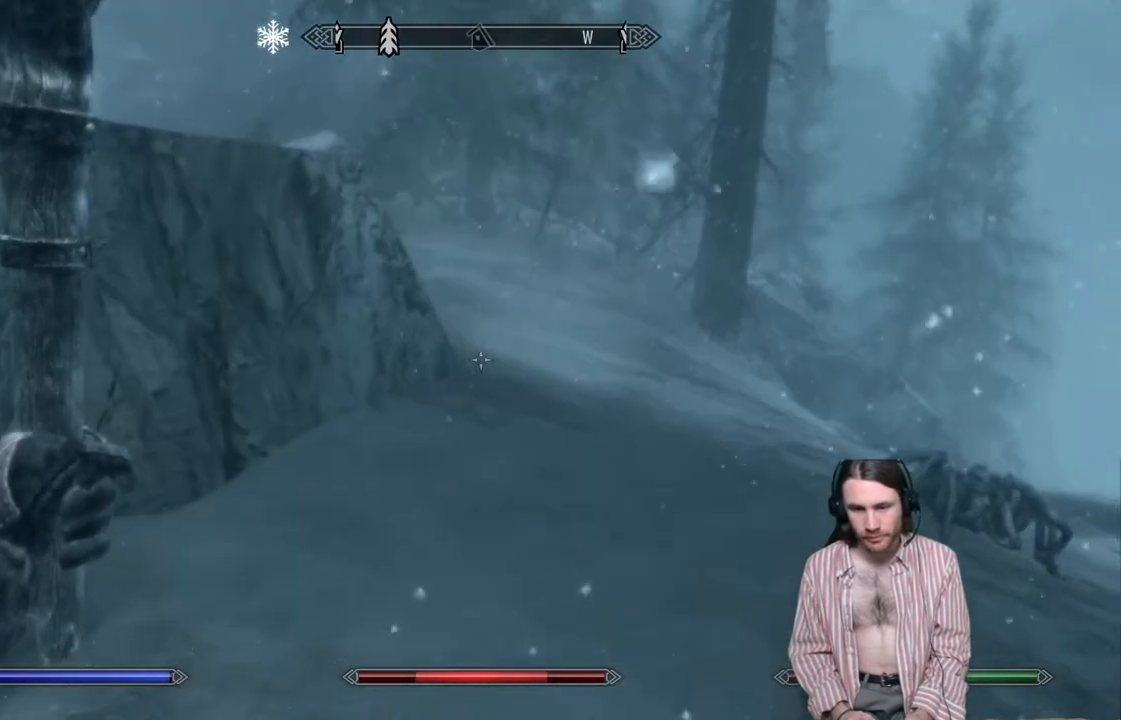
{"buttons": [], "left_stick": "up", "right_stick": "up", "events": [[67, "right_stick", "up"], [167, "L1", "up"], [250, "right_stick", "center"], [400, "right_stick", "up"]]}
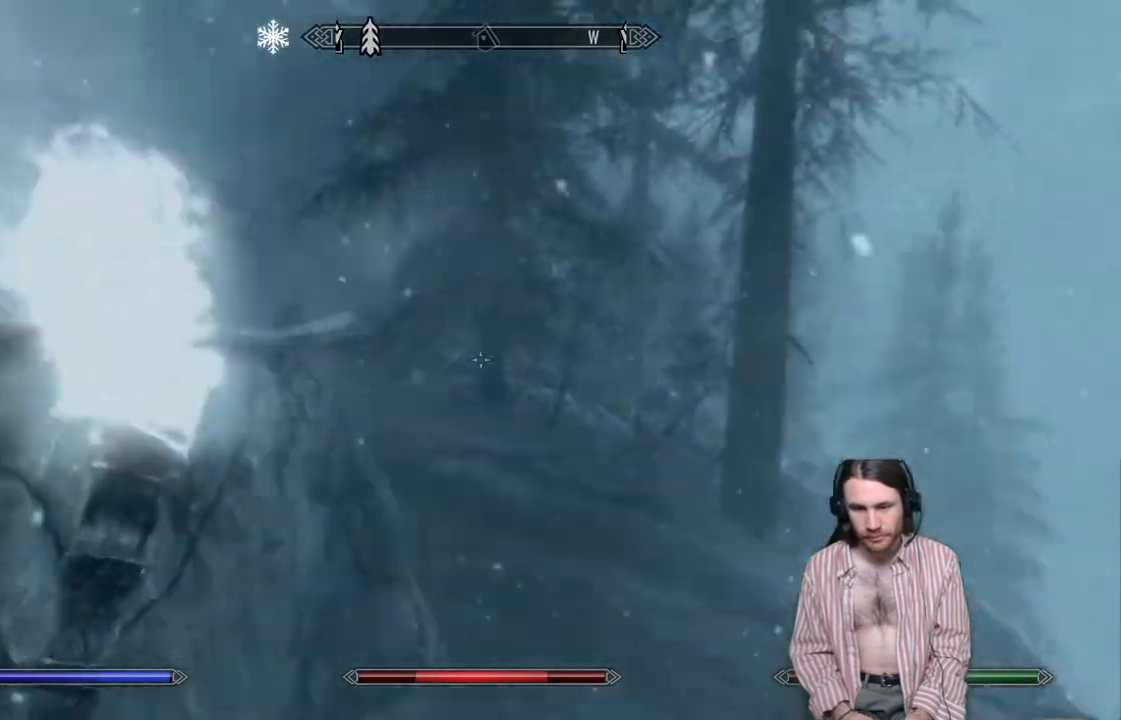
{"buttons": [], "left_stick": "up", "right_stick": "center", "events": [[67, "right_stick", "center"], [200, "right_stick", "left"], [400, "right_stick", "center"]]}
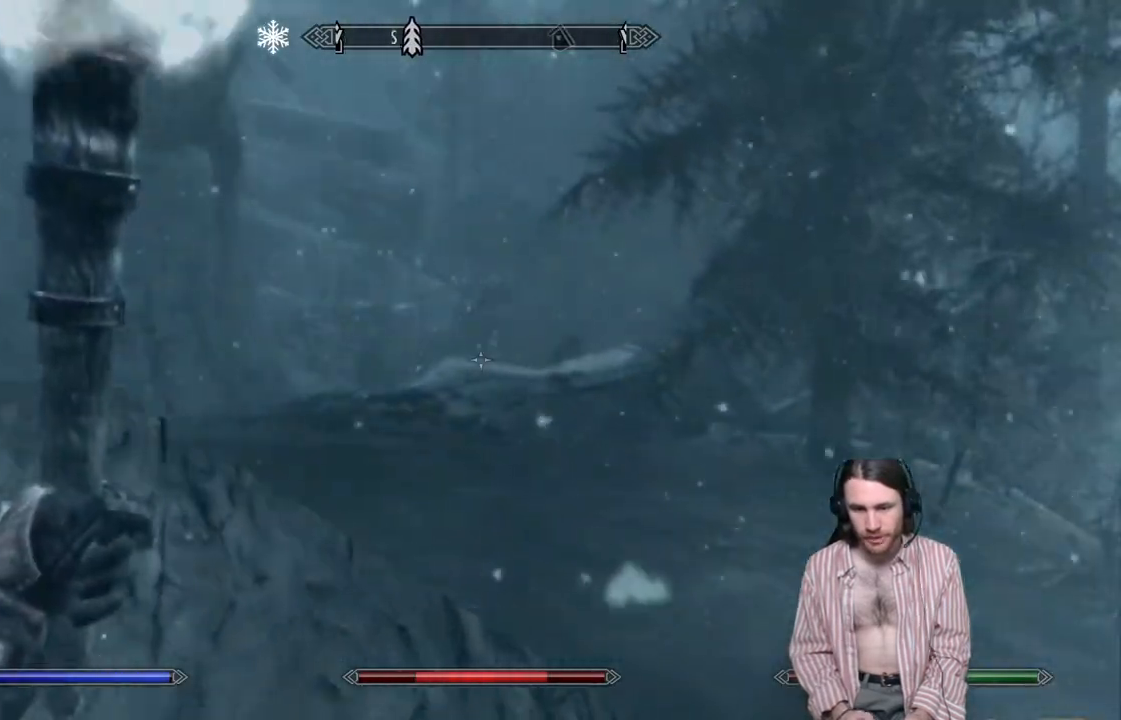
{"buttons": [], "left_stick": "up", "right_stick": "center", "events": [[33, "right_stick", "up-left"], [150, "right_stick", "center"]]}
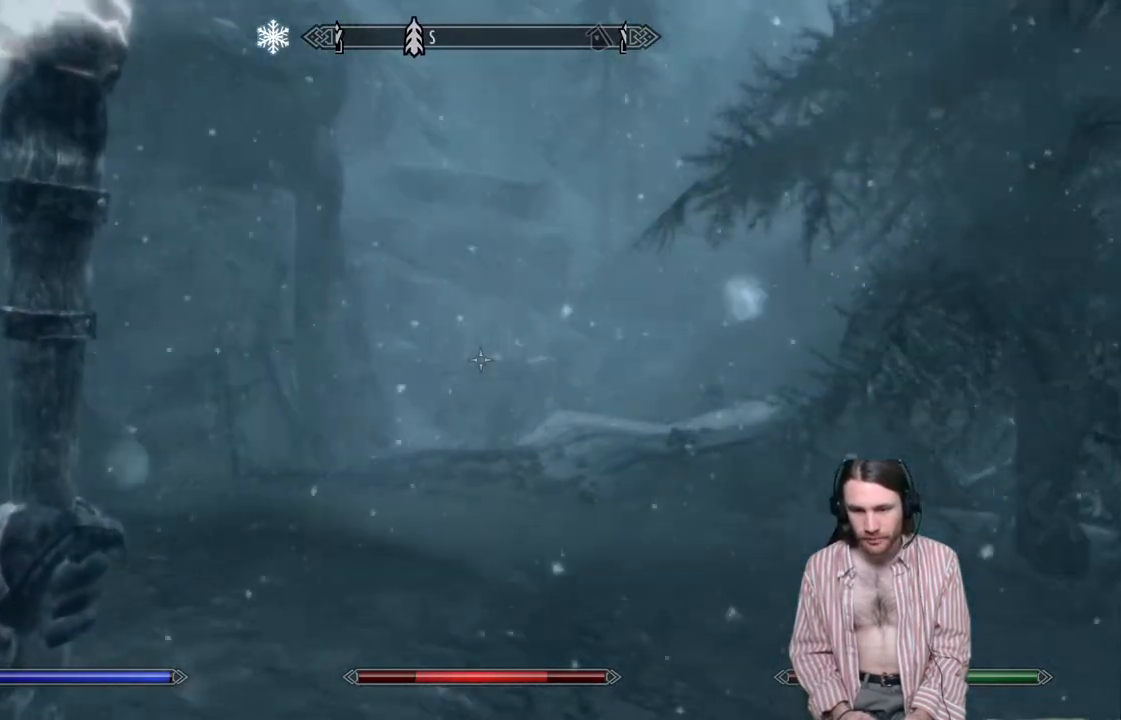
{"buttons": [], "left_stick": "up", "right_stick": "right", "events": [[167, "right_stick", "down-right"], [200, "L1", "down"], [283, "right_stick", "right"], [383, "L1", "up"]]}
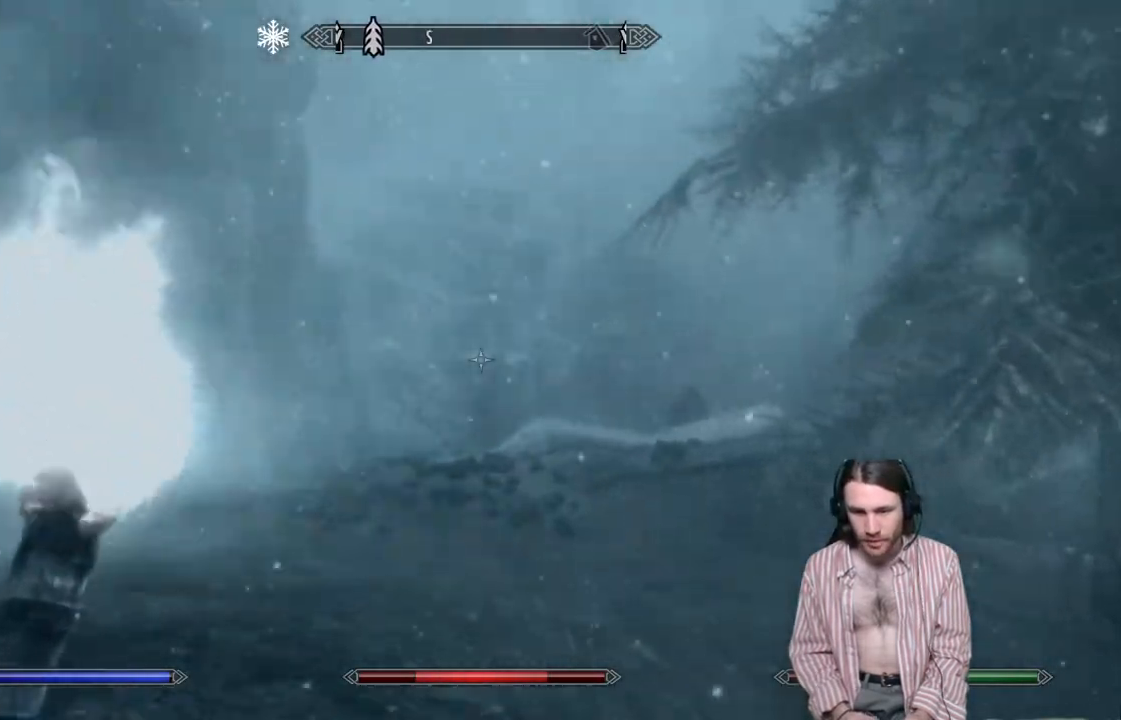
{"buttons": [], "left_stick": "up", "right_stick": "center", "events": [[133, "right_stick", "down-right"], [250, "right_stick", "center"]]}
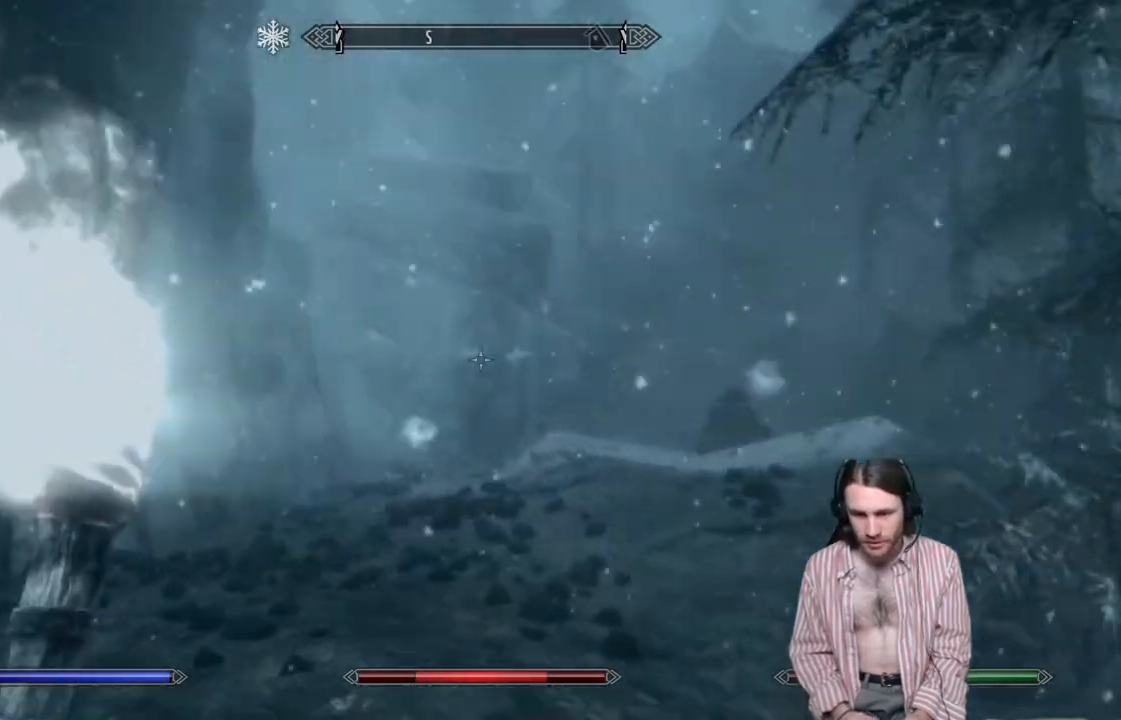
{"buttons": [], "left_stick": "up", "right_stick": "center", "events": []}